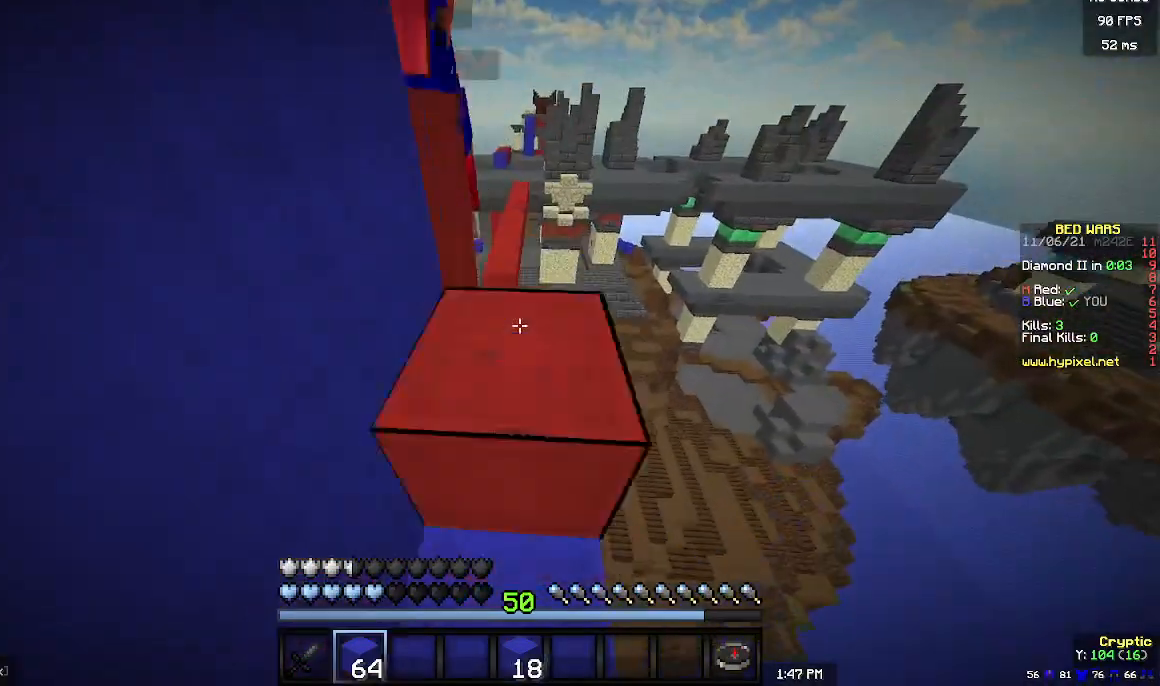
Gameplay with keyboard and mouse; each line is a JSON object with the keys and mouse buttons held at the frame after it. "events" lists presses ("down") and releases ("up") of "a", "d", "s", "w", "mouse_left" and "mouse_right" between this image and that frame as [ms after this image, input, new state], when the widget could be followed in between. "mouse_left", "mouse_right" = the "left", "right" buttons of the "mouse" list. No other keys are recorded. Fast repeated clicks can show as one long hold. Mouse movement is not recorded.
{"keys": [], "mouse": [], "events": [[300, "w", "up"]]}
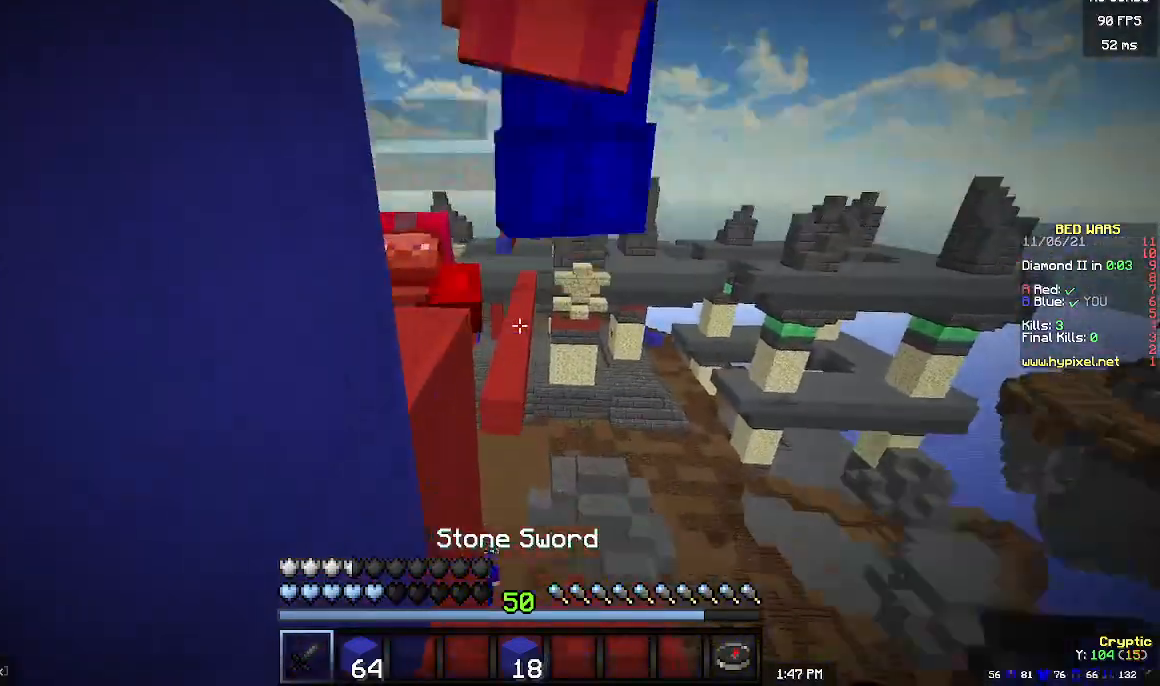
{"keys": ["w"], "mouse": ["left"], "events": [[33, "w", "down"], [100, "w", "up"], [500, "mouse_left", "down"], [500, "w", "down"]]}
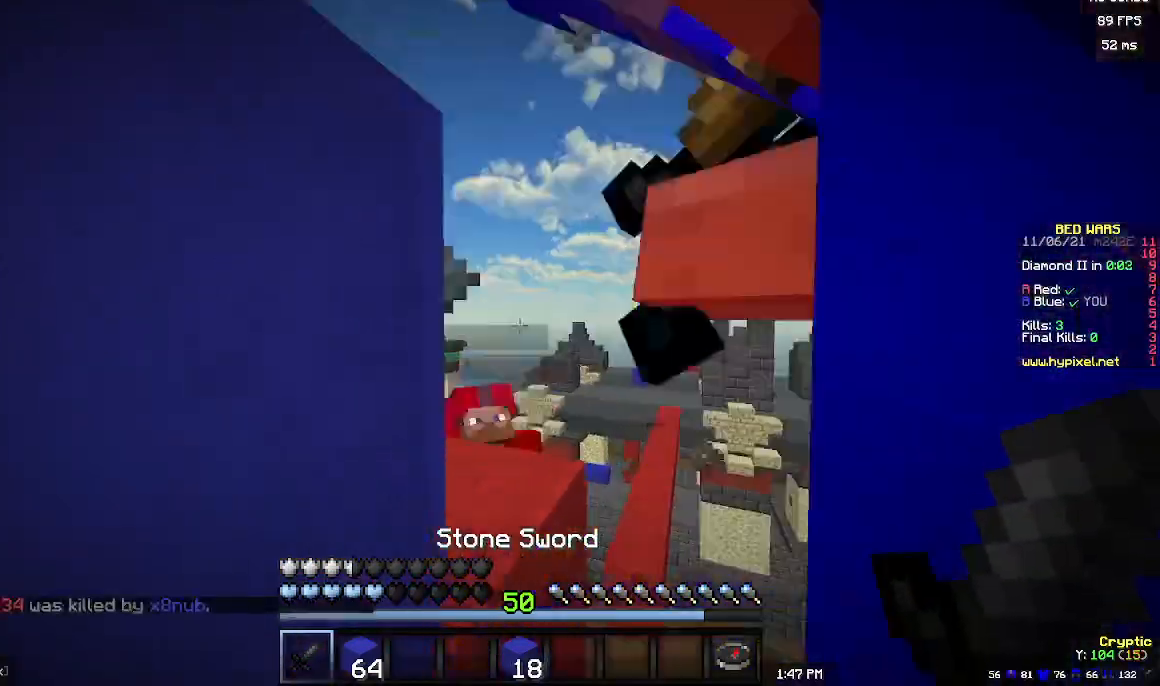
{"keys": ["a"], "mouse": [], "events": [[167, "a", "down"], [167, "w", "up"], [400, "mouse_left", "up"]]}
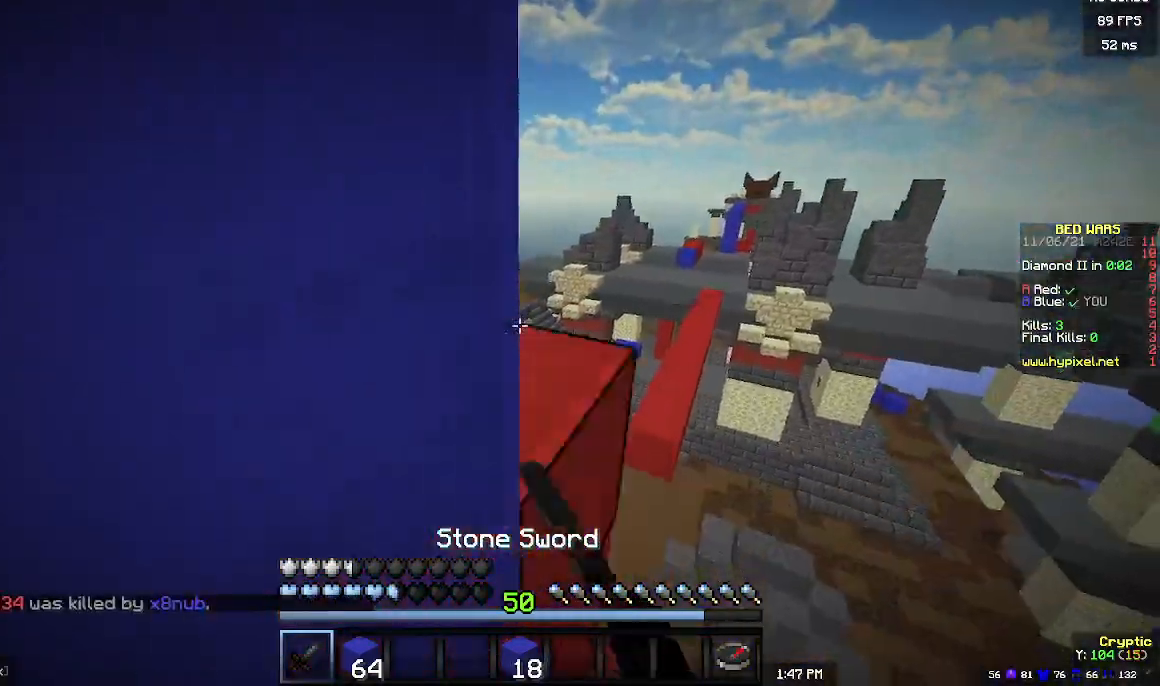
{"keys": ["w"], "mouse": [], "events": [[33, "a", "up"], [300, "w", "down"]]}
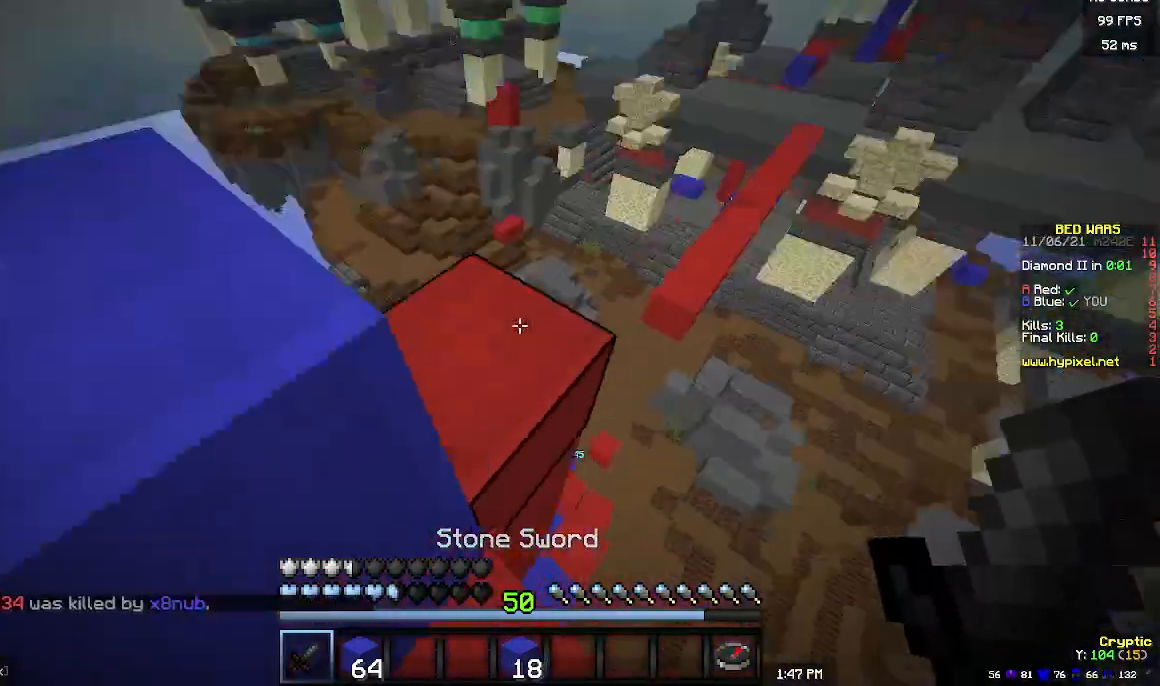
{"keys": ["w"], "mouse": [], "events": [[33, "a", "down"], [433, "a", "up"]]}
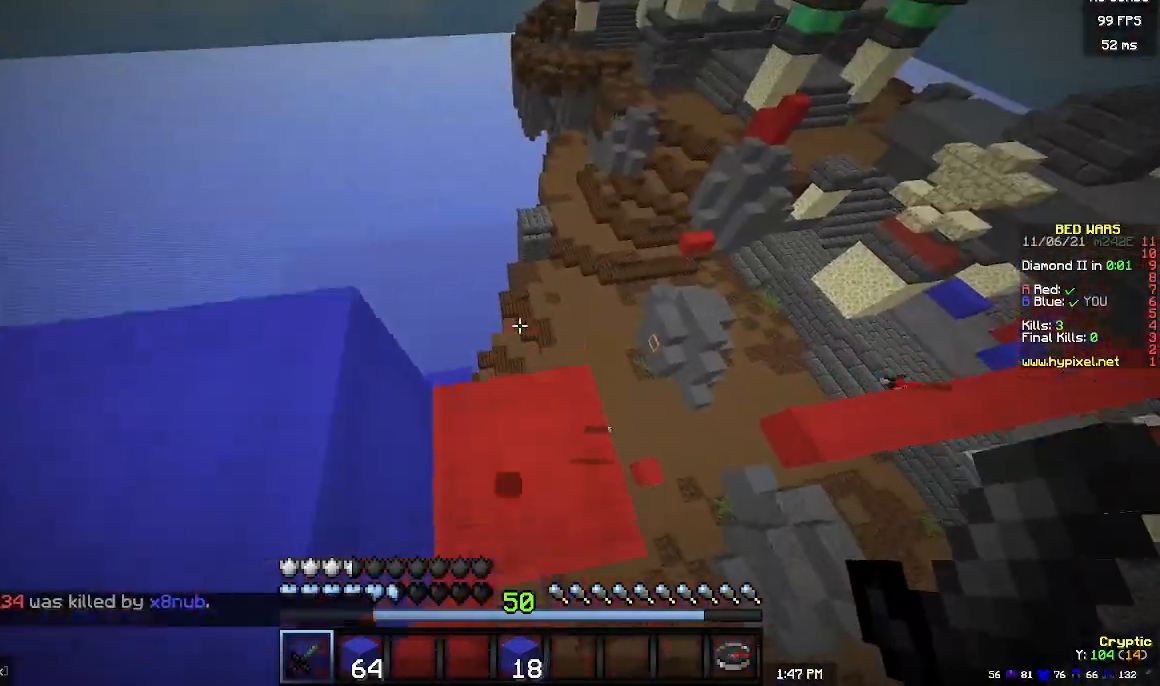
{"keys": ["d"], "mouse": [], "events": [[133, "w", "up"], [467, "d", "down"]]}
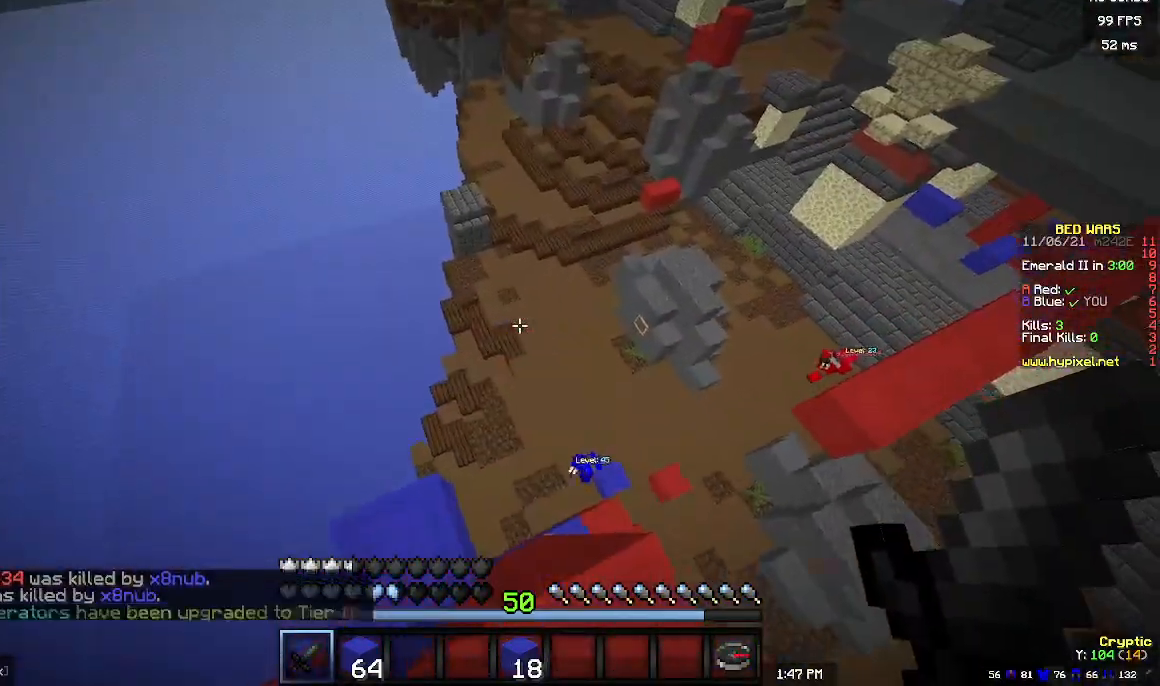
{"keys": ["w"], "mouse": [], "events": [[300, "w", "down"], [367, "d", "up"]]}
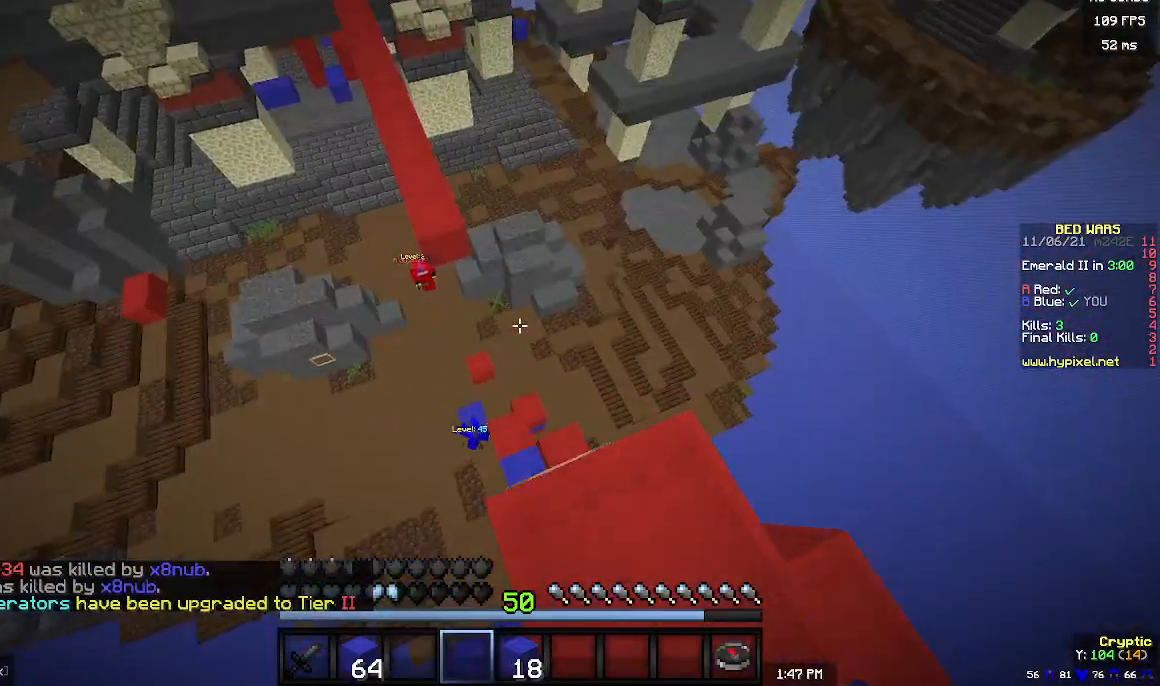
{"keys": ["a"], "mouse": [], "events": [[100, "w", "up"], [300, "a", "down"]]}
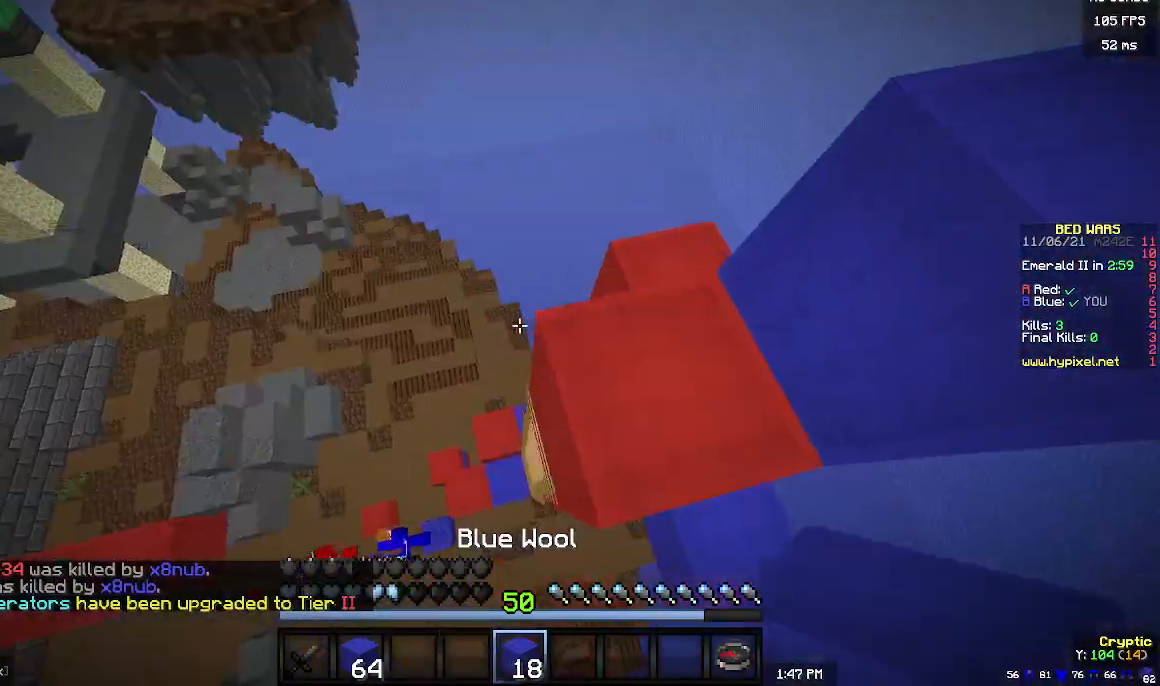
{"keys": [], "mouse": [], "events": [[233, "a", "up"]]}
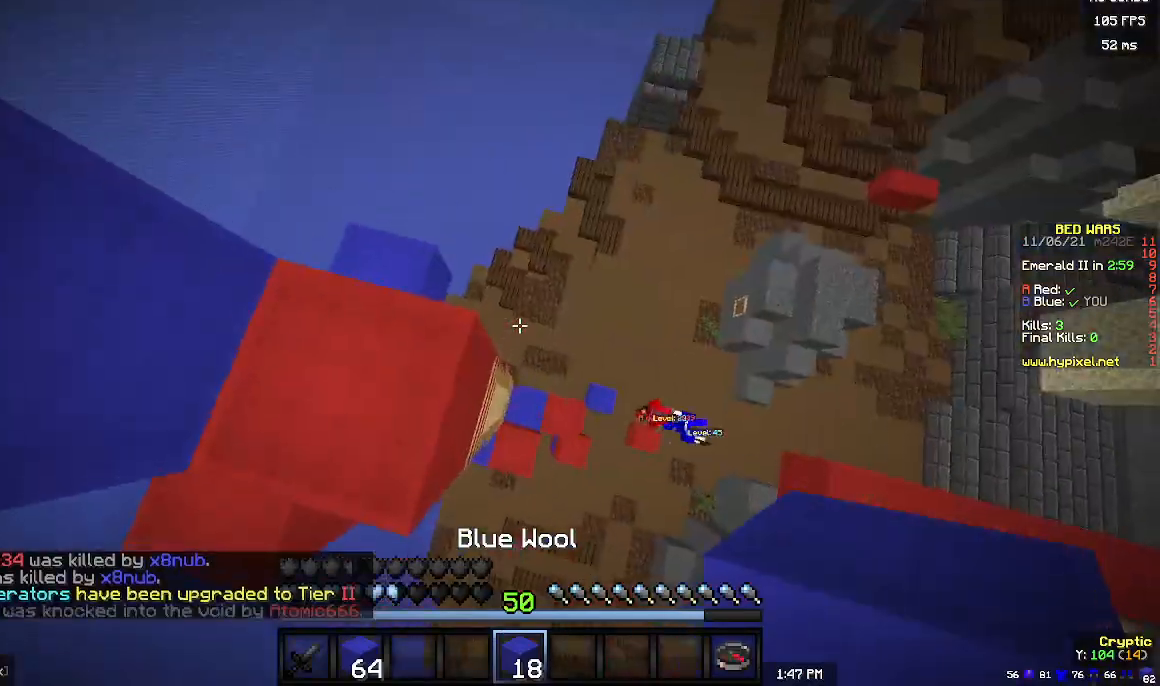
{"keys": ["d", "s"], "mouse": [], "events": [[100, "s", "down"], [133, "d", "down"]]}
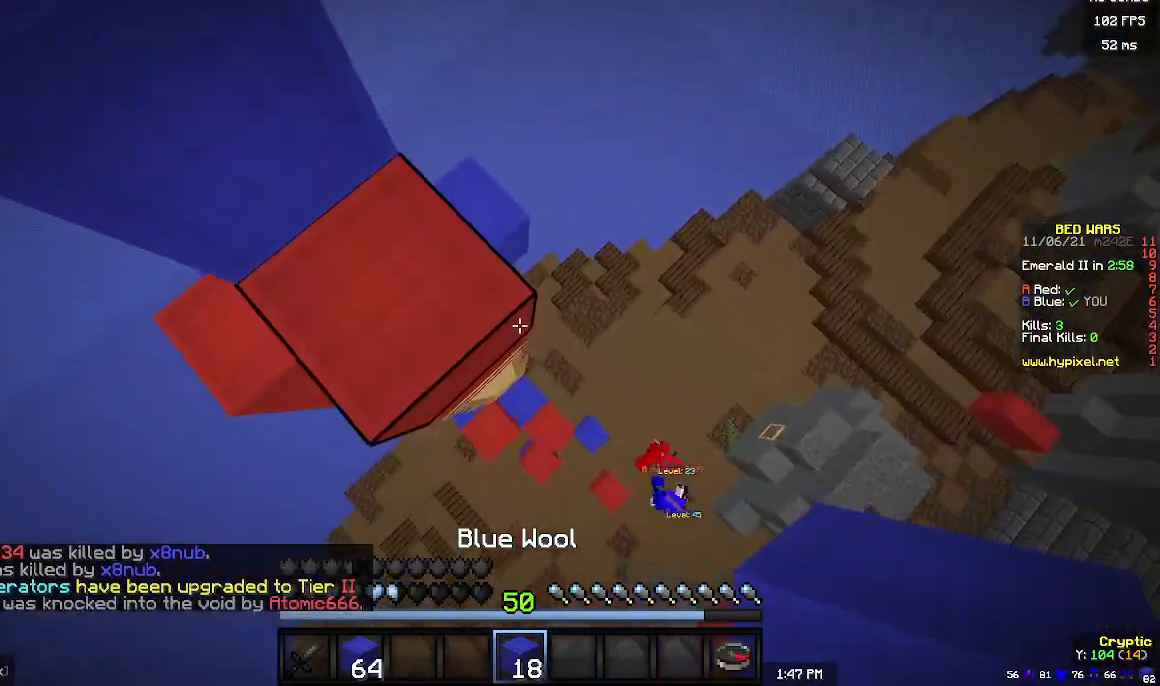
{"keys": ["d", "s"], "mouse": ["right"], "events": [[33, "mouse_right", "down"]]}
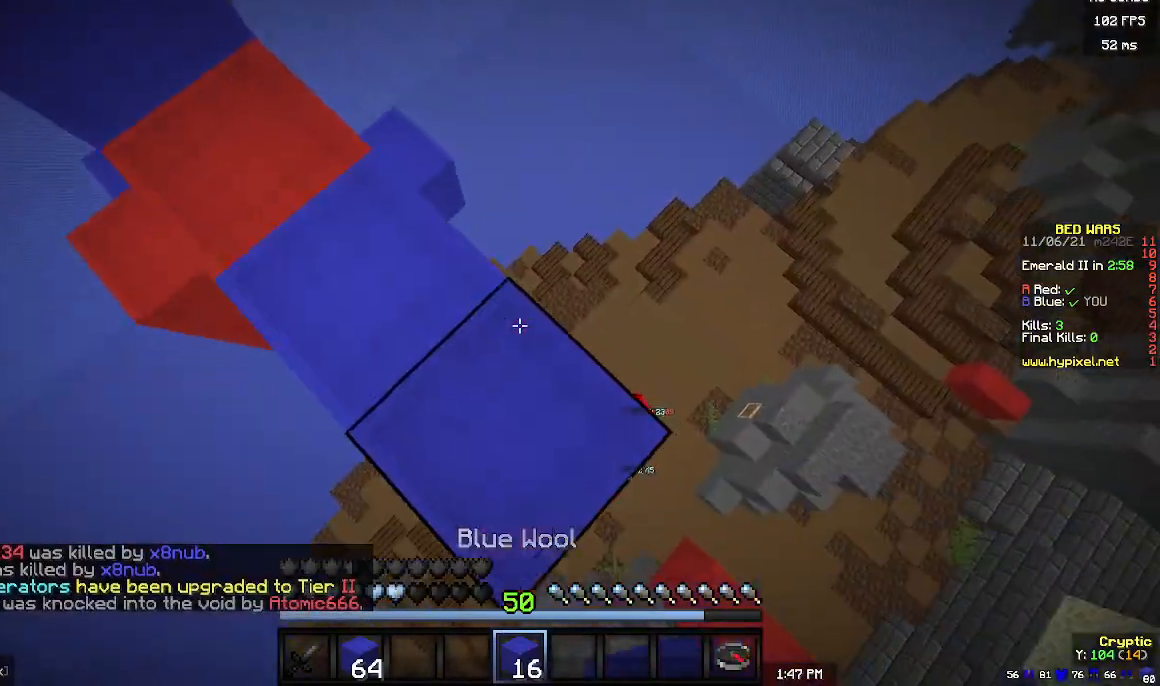
{"keys": ["d", "s"], "mouse": ["right"], "events": []}
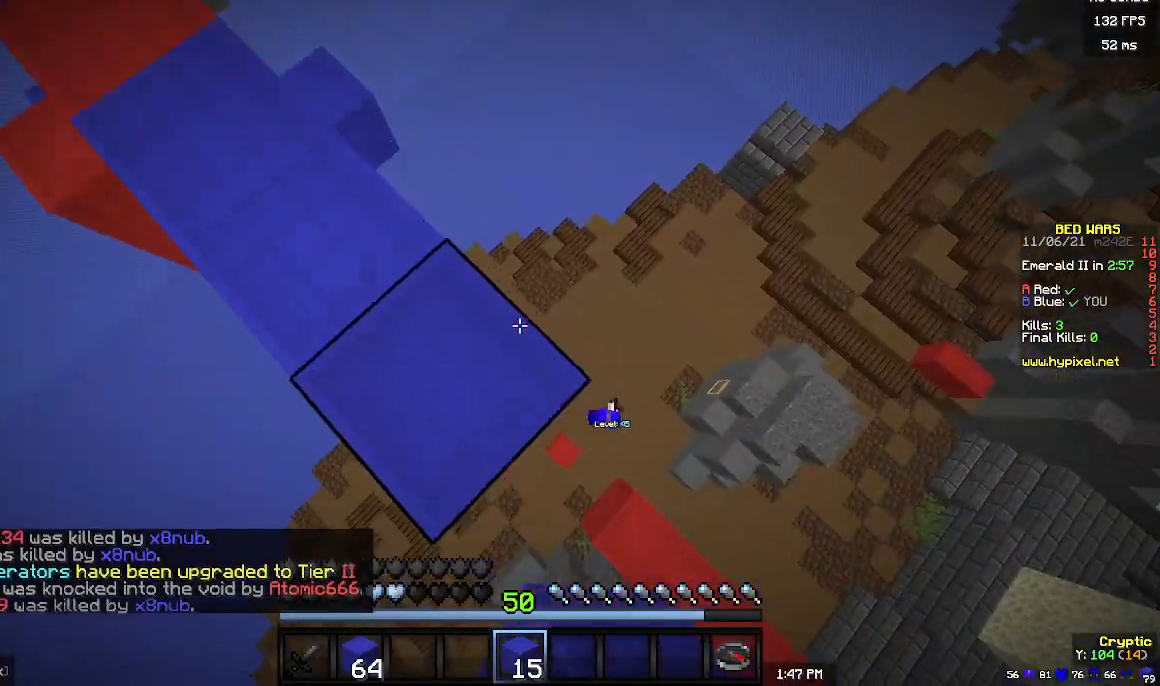
{"keys": ["a"], "mouse": [], "events": [[300, "d", "up"], [333, "mouse_right", "up"], [333, "s", "up"], [400, "a", "down"]]}
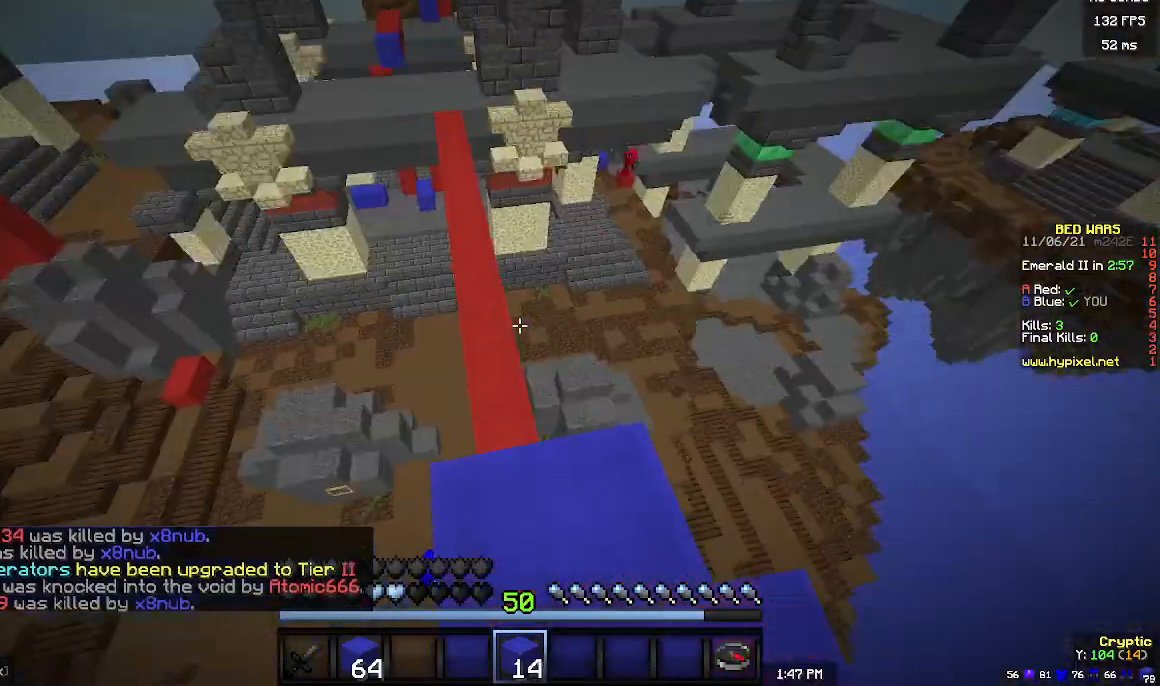
{"keys": ["w"], "mouse": [], "events": [[33, "mouse_left", "down"], [67, "a", "up"], [133, "mouse_left", "up"], [133, "w", "down"]]}
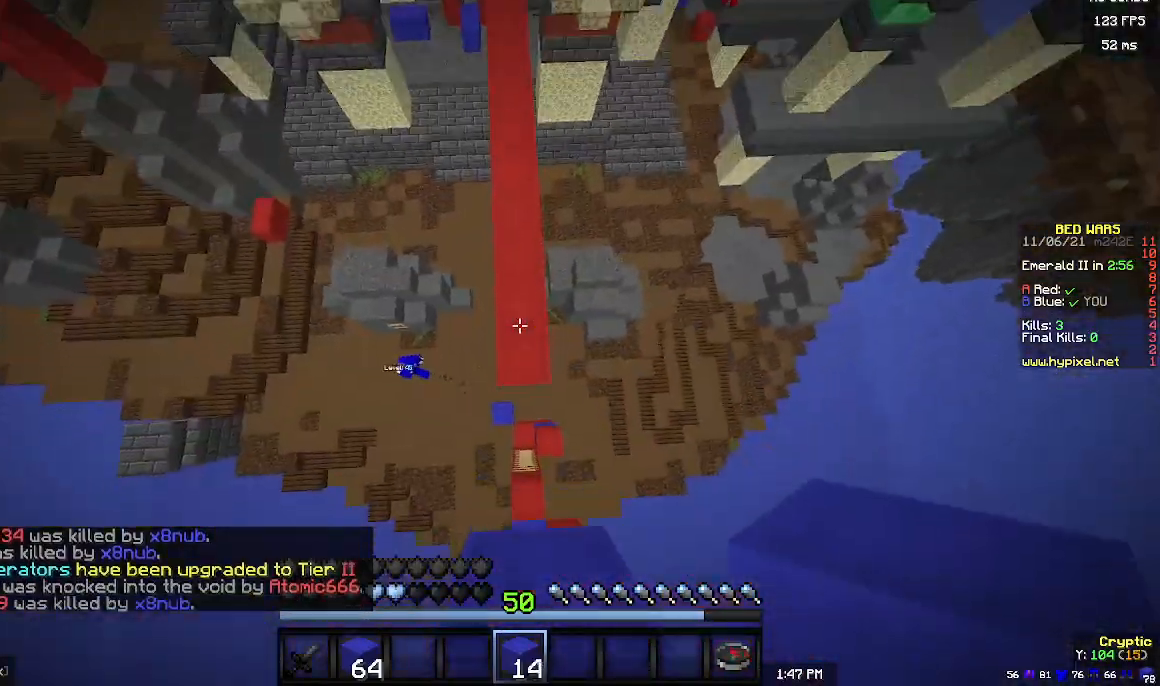
{"keys": ["w"], "mouse": [], "events": [[200, "mouse_right", "down"], [367, "mouse_right", "up"]]}
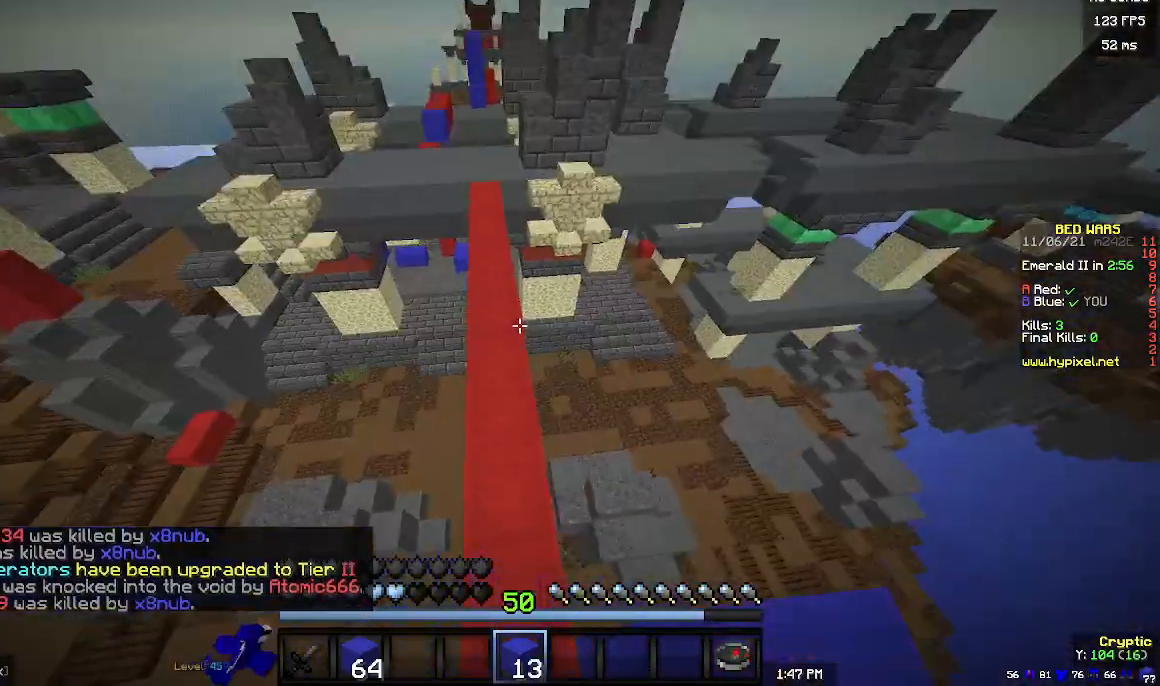
{"keys": ["w"], "mouse": [], "events": []}
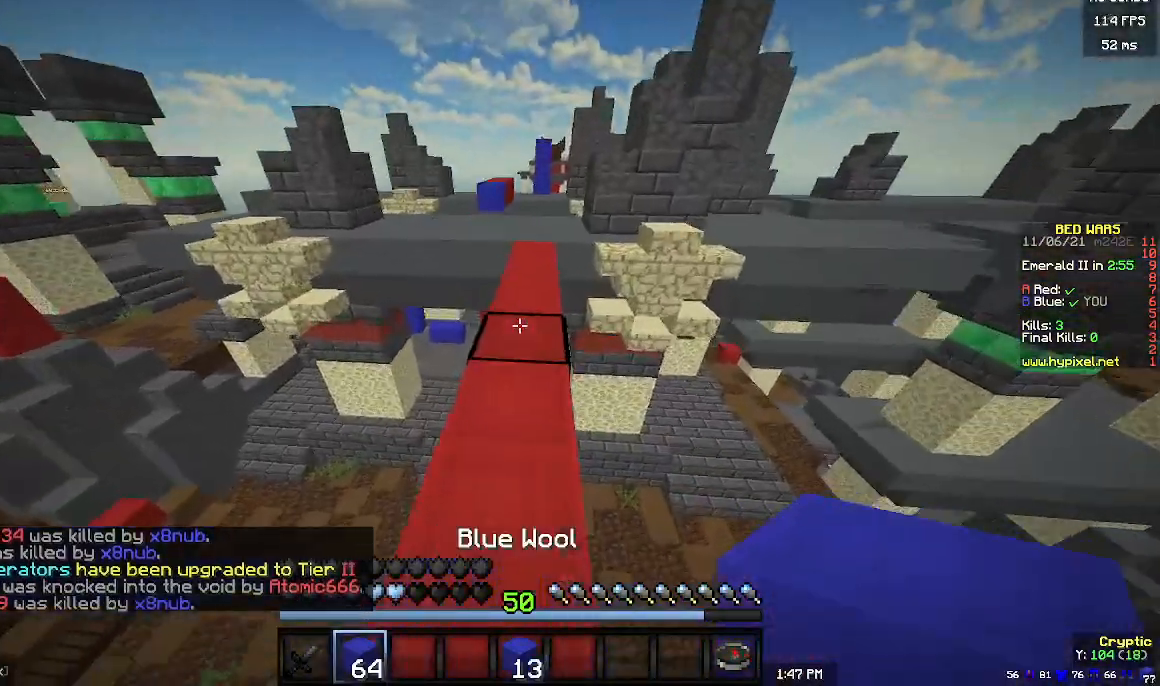
{"keys": ["w"], "mouse": [], "events": [[267, "mouse_left", "down"], [367, "mouse_left", "up"]]}
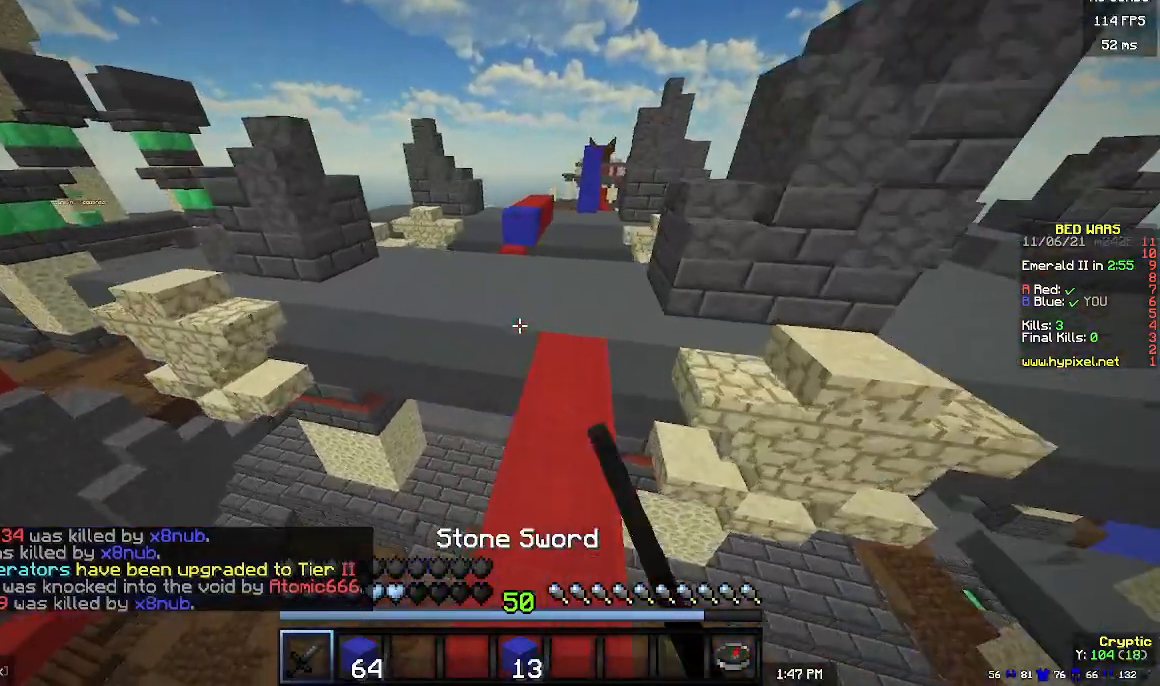
{"keys": ["a", "w"], "mouse": [], "events": [[467, "a", "down"]]}
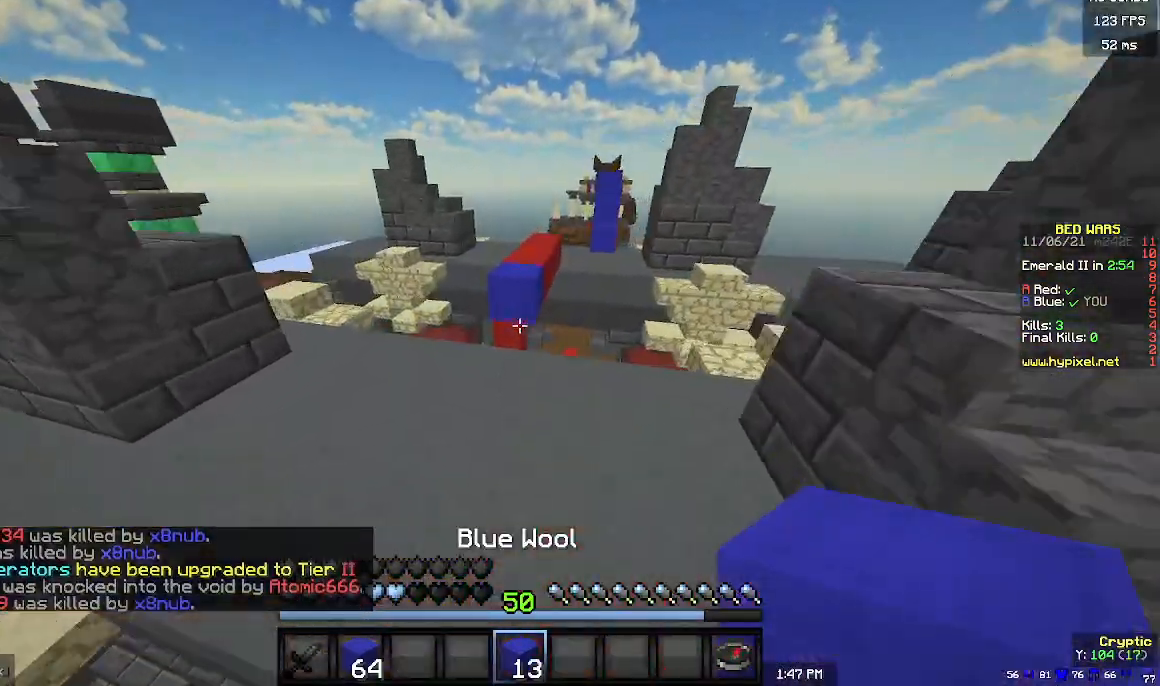
{"keys": ["w"], "mouse": ["left"], "events": [[133, "a", "up"], [333, "mouse_right", "down"], [433, "mouse_right", "up"], [500, "mouse_left", "down"]]}
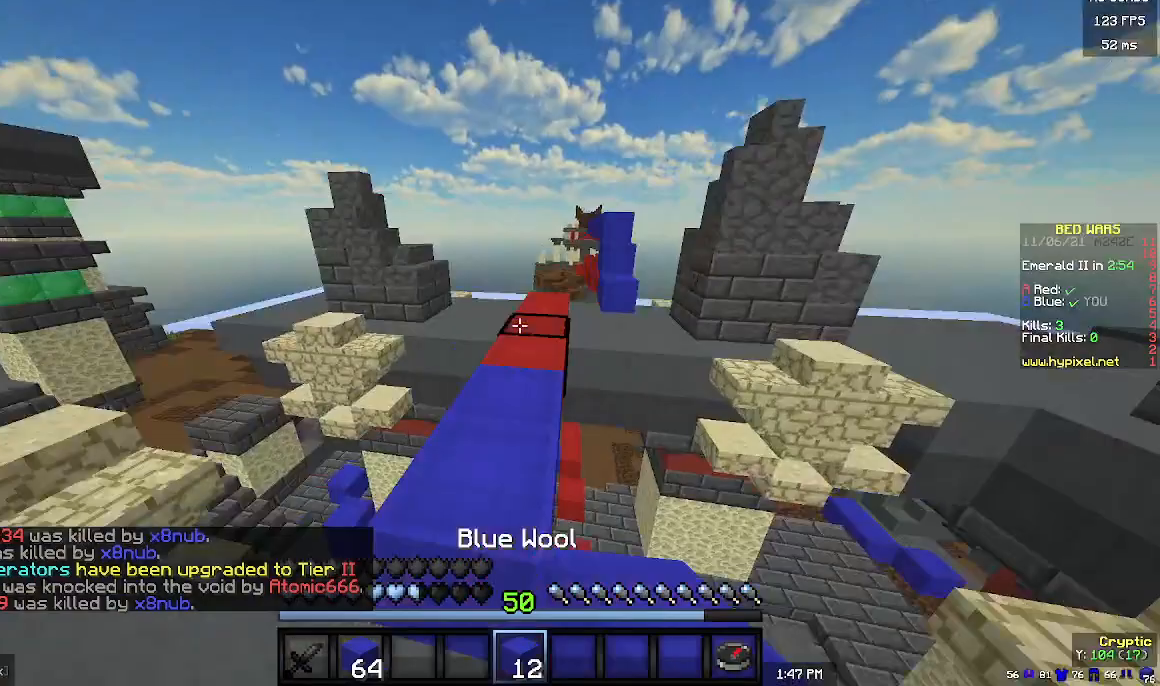
{"keys": ["w"], "mouse": [], "events": [[267, "mouse_left", "up"]]}
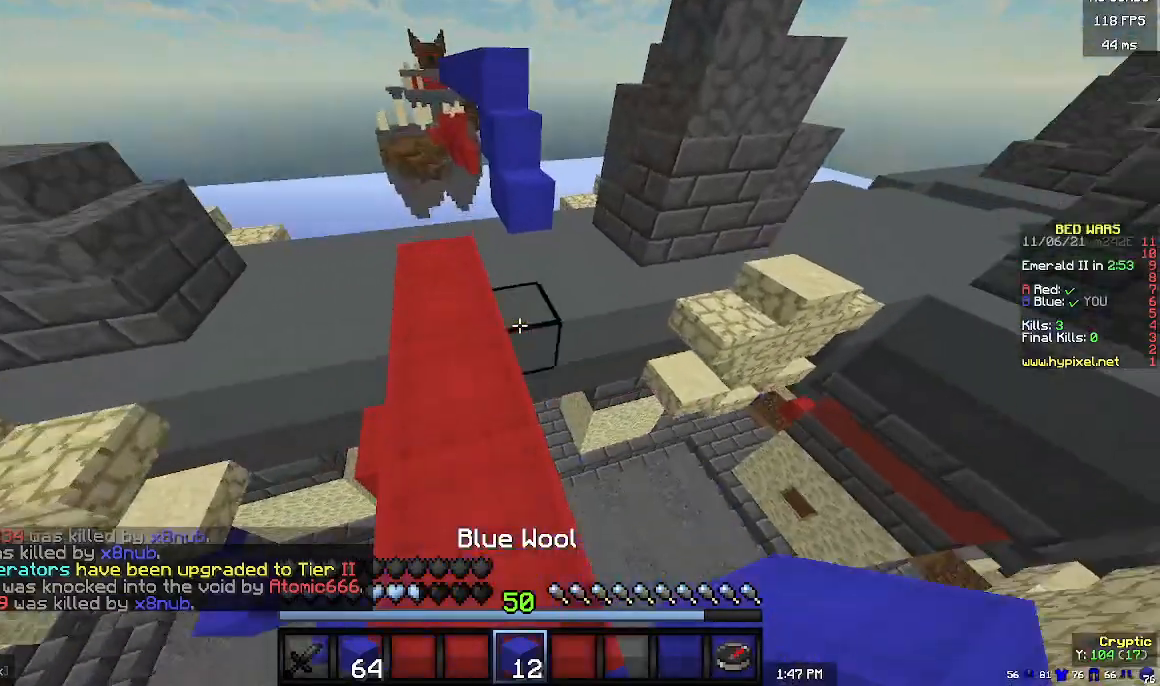
{"keys": ["w"], "mouse": [], "events": [[133, "mouse_right", "down"], [367, "mouse_right", "up"]]}
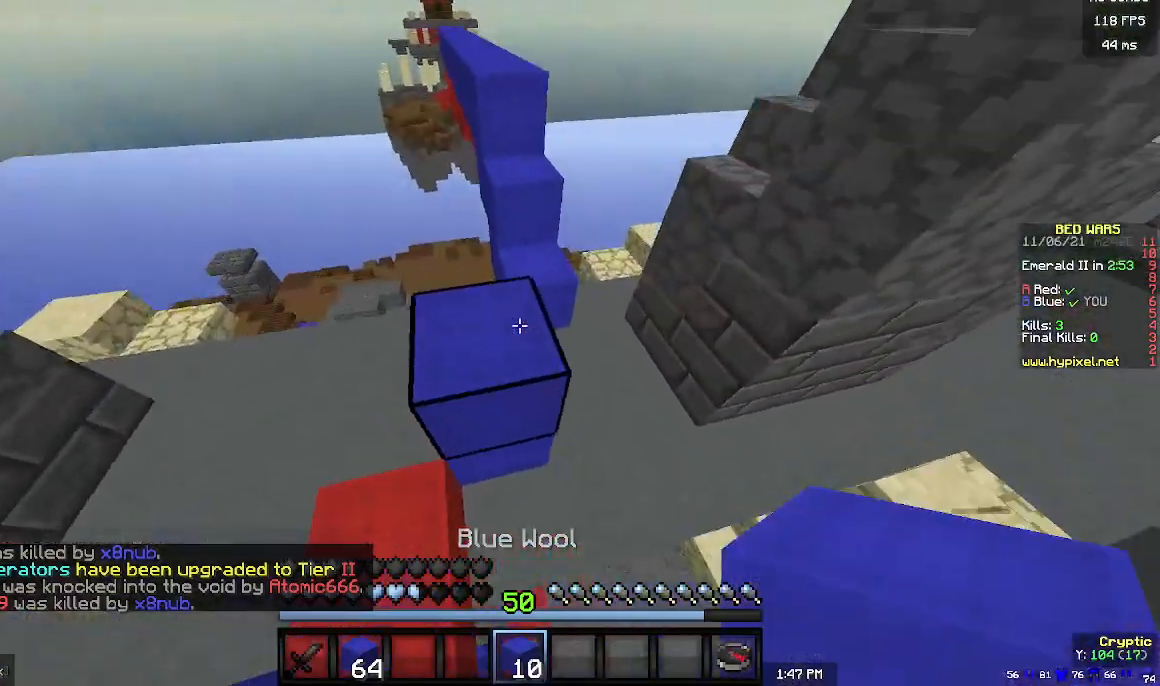
{"keys": ["w"], "mouse": [], "events": []}
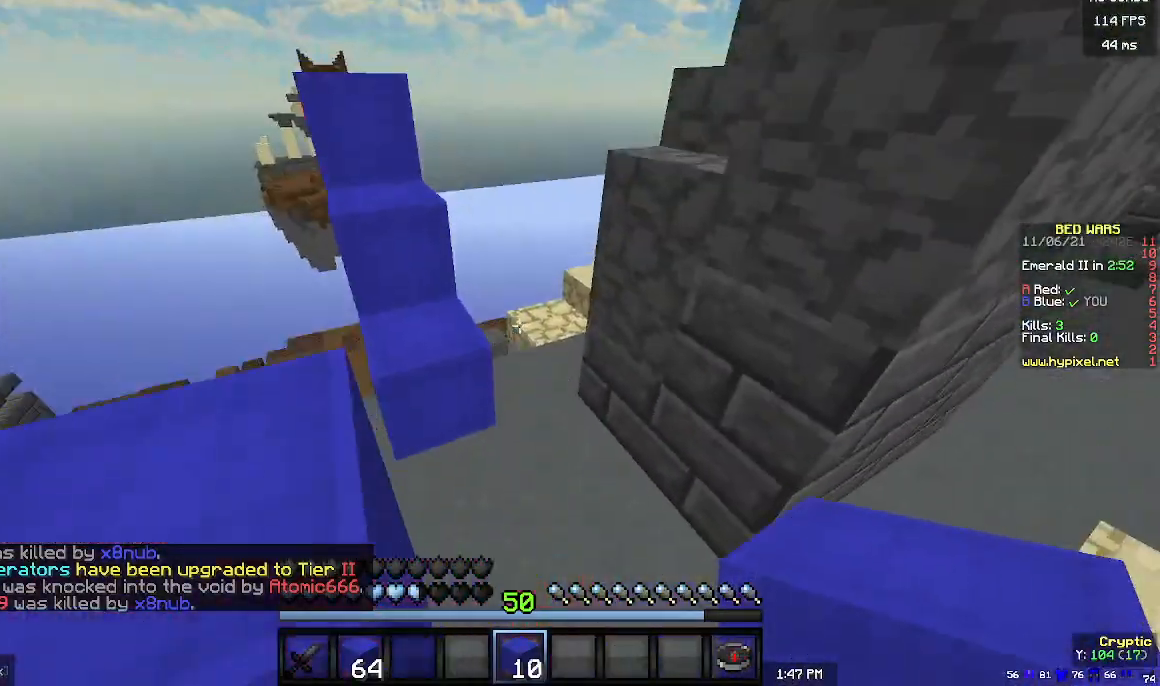
{"keys": ["w"], "mouse": [], "events": []}
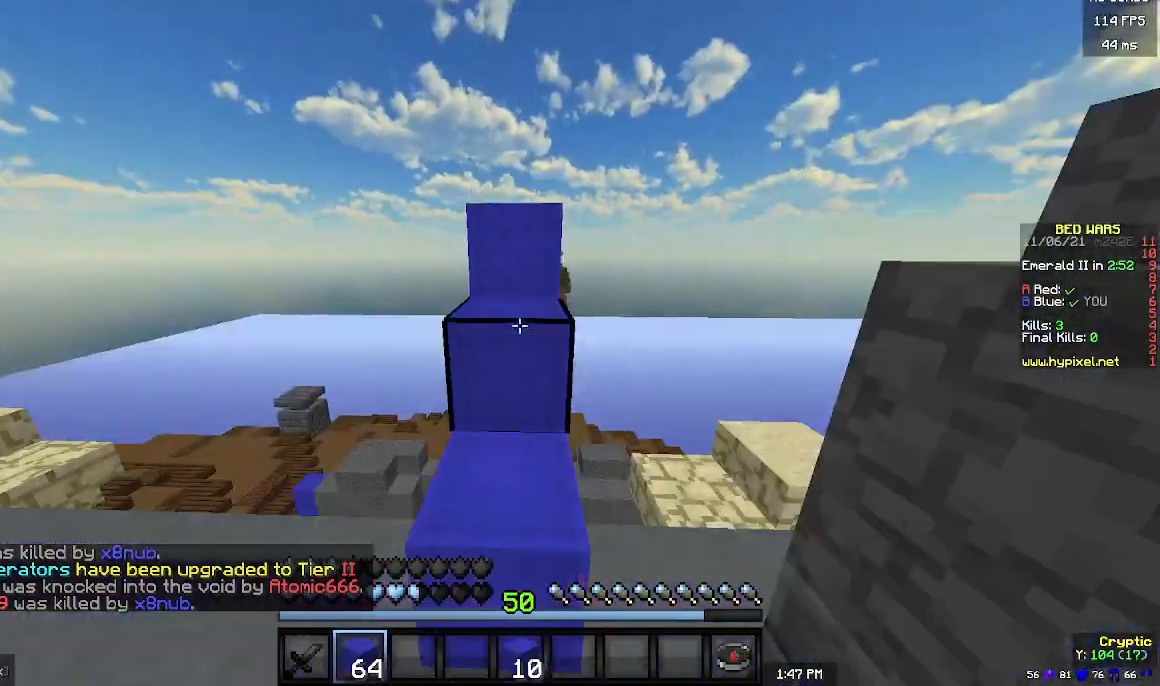
{"keys": ["w"], "mouse": [], "events": []}